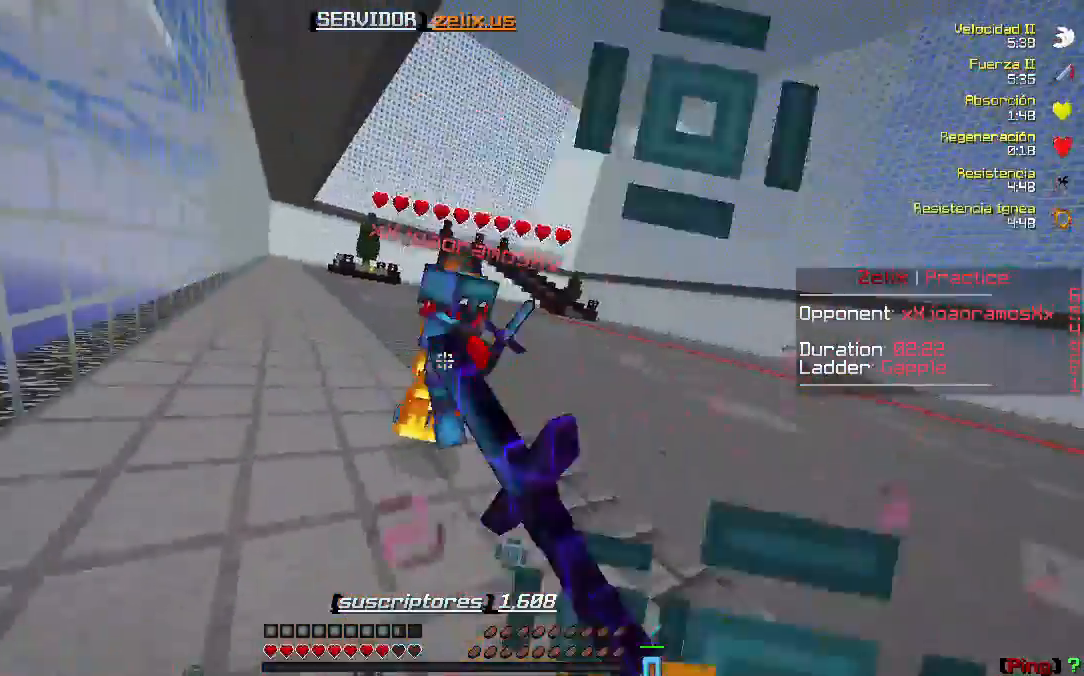
Gameplay with keyboard; each line is a JSON object with the keys held at the frame after it. "events" lists presses ("down") and releases ("up") of "a", "d", "s" and "w" between this image and that frame as [ms after this image, input, new state], when the widget could be followed in between. No other keys are recorded. Mouse input is not recorded.
{"keys": ["a", "w"], "events": []}
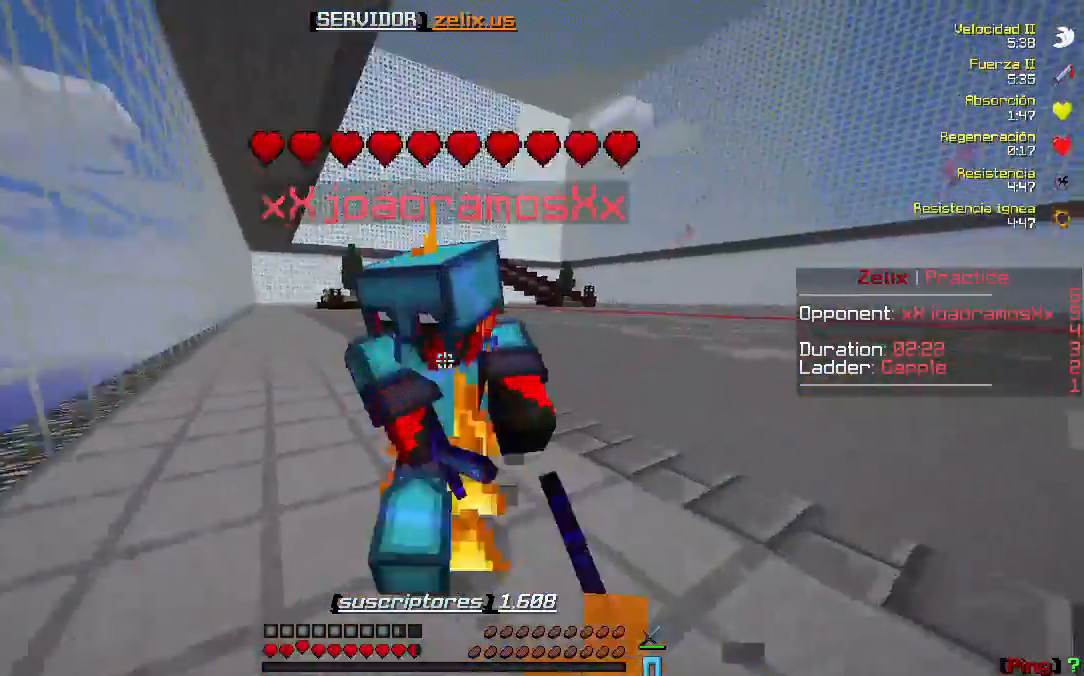
{"keys": ["a", "w"], "events": []}
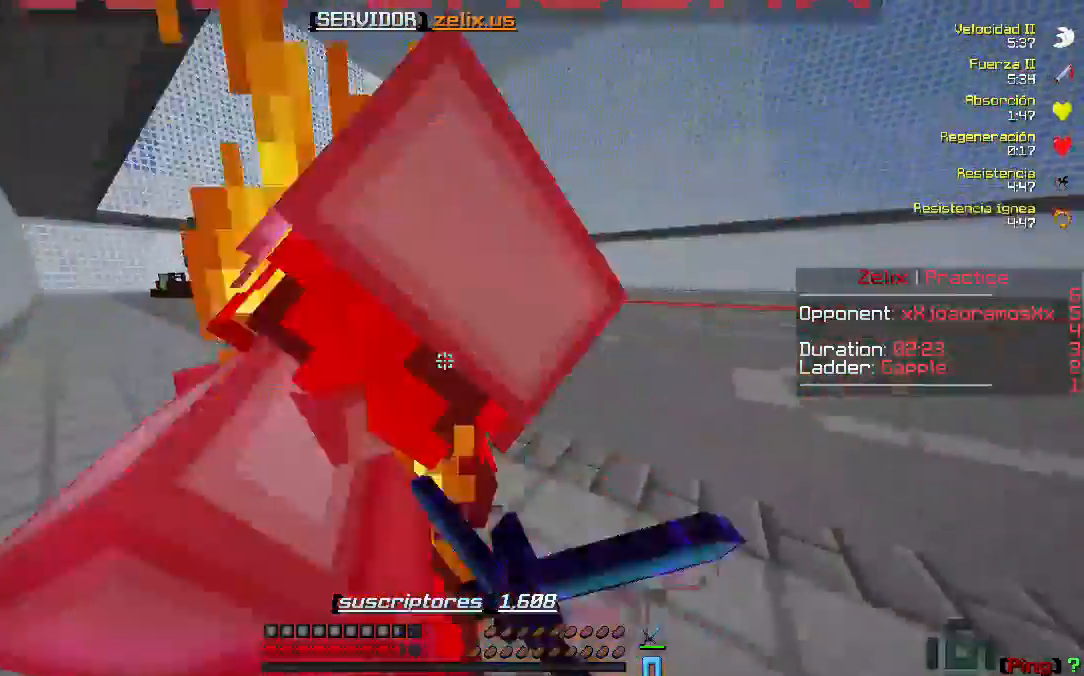
{"keys": ["a", "w"], "events": []}
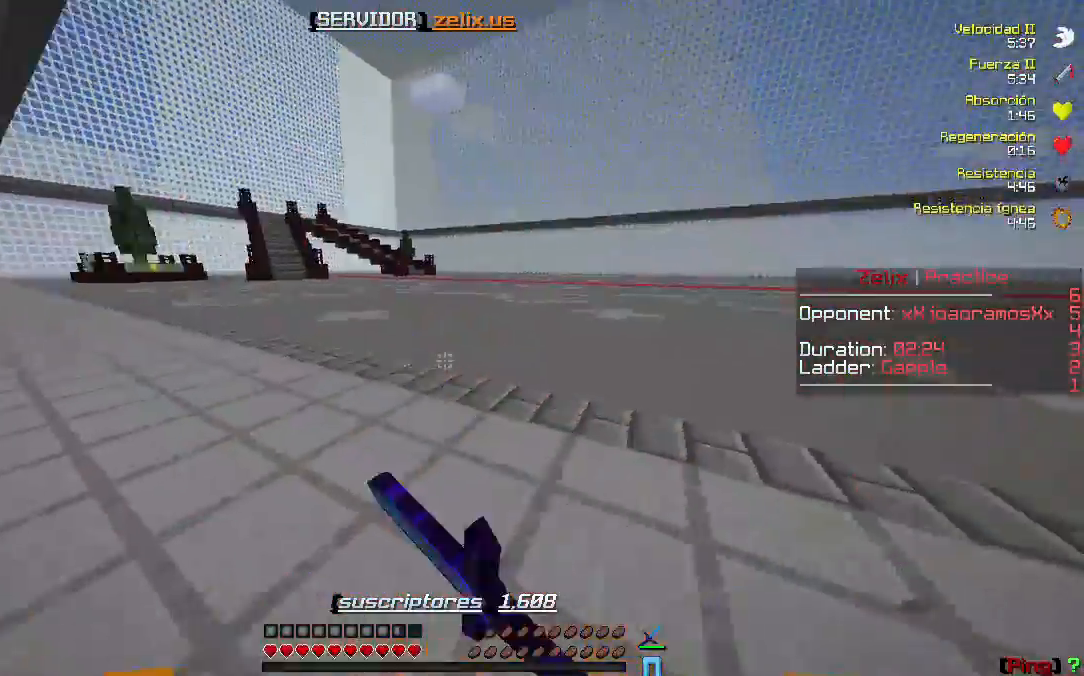
{"keys": ["w"], "events": [[367, "a", "up"]]}
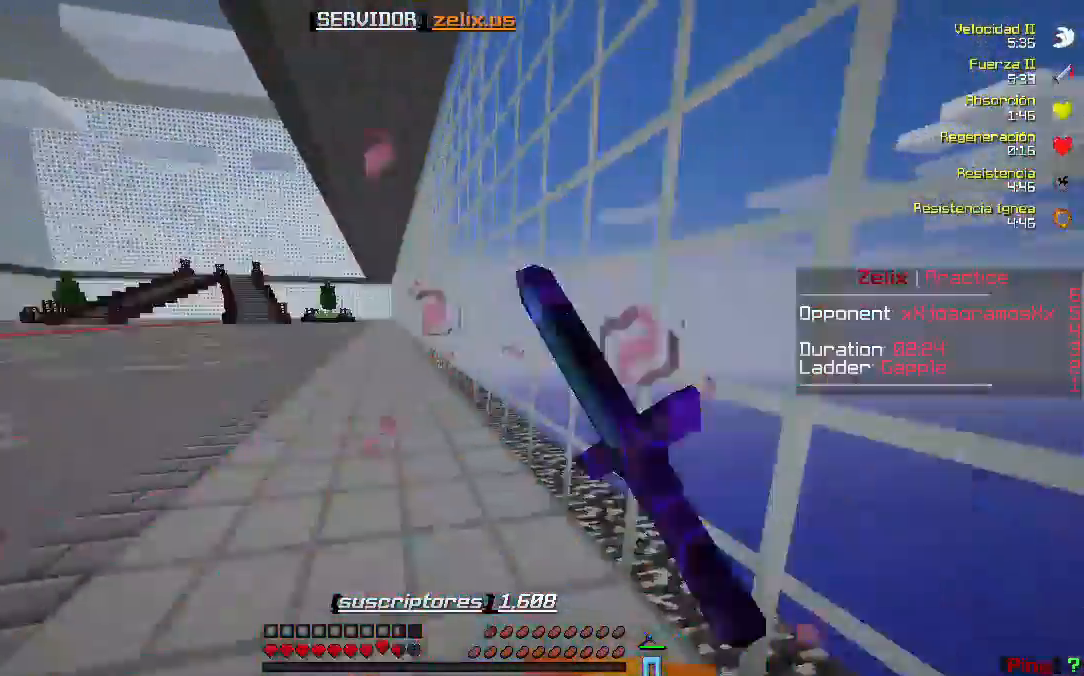
{"keys": ["w"], "events": [[233, "w", "up"], [333, "w", "down"]]}
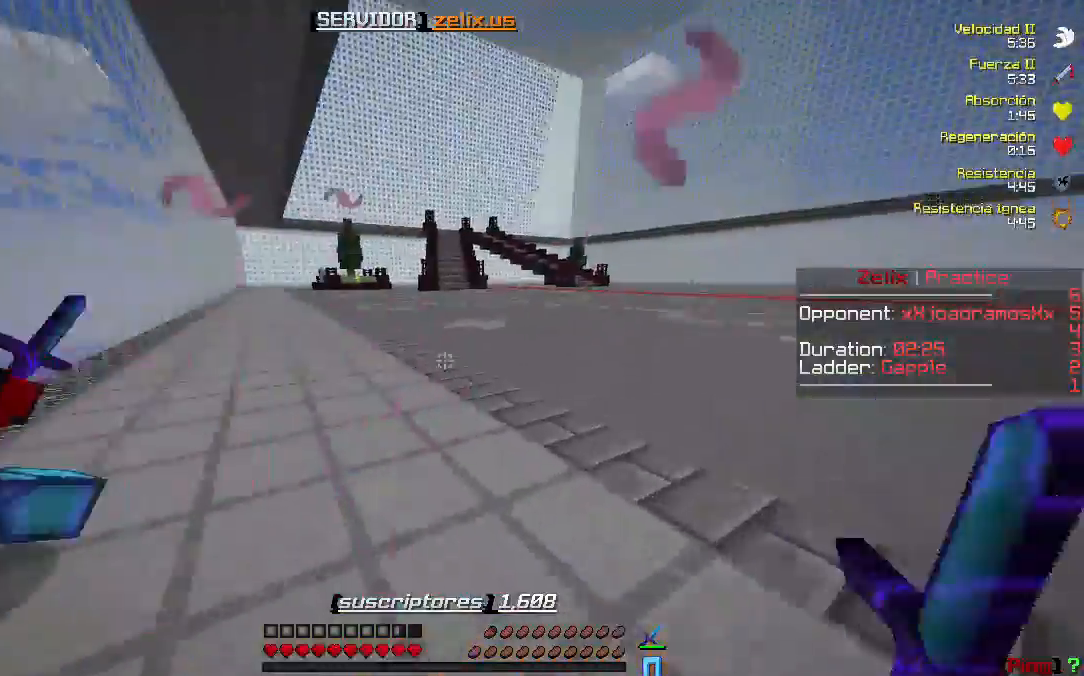
{"keys": ["a", "w"], "events": [[167, "a", "down"]]}
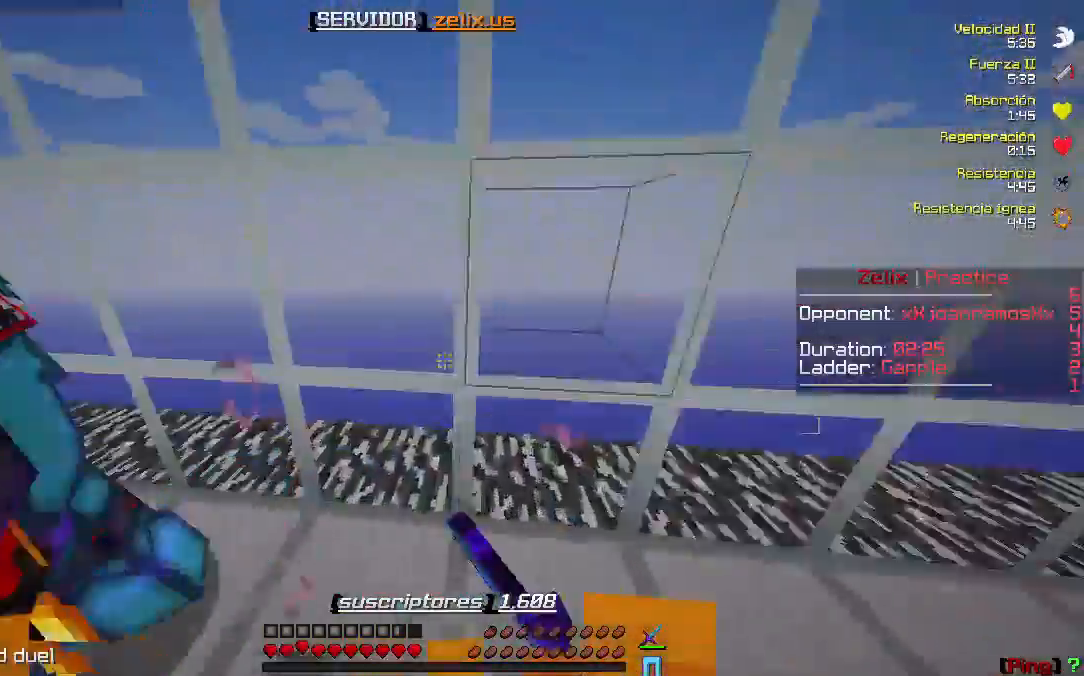
{"keys": ["a", "w"], "events": []}
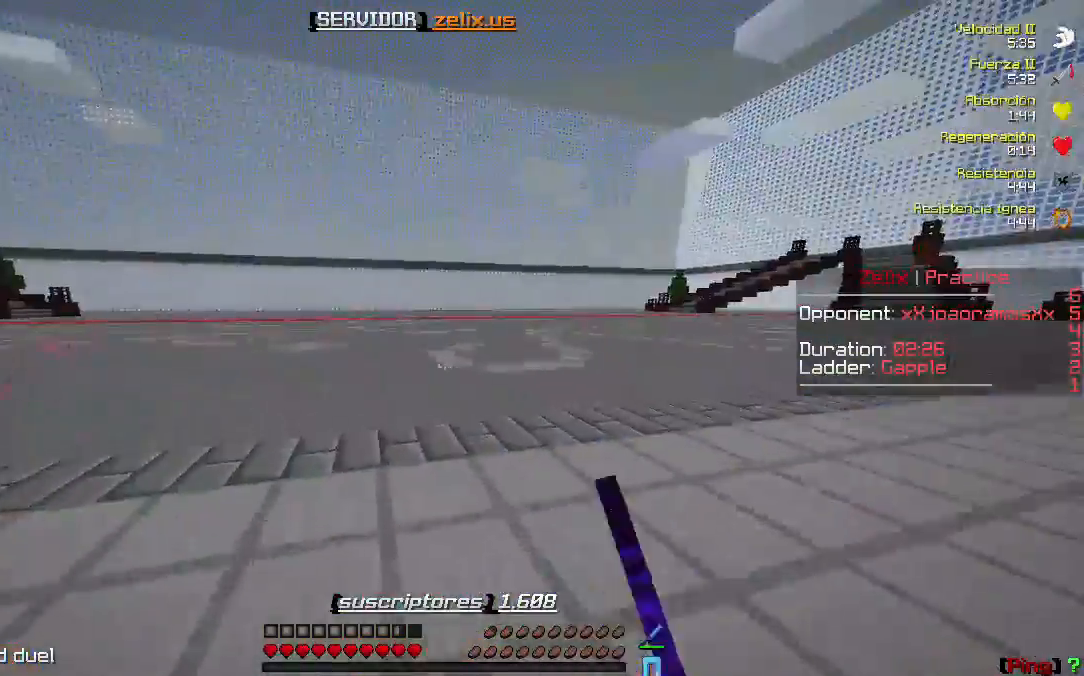
{"keys": ["a"], "events": [[67, "w", "up"]]}
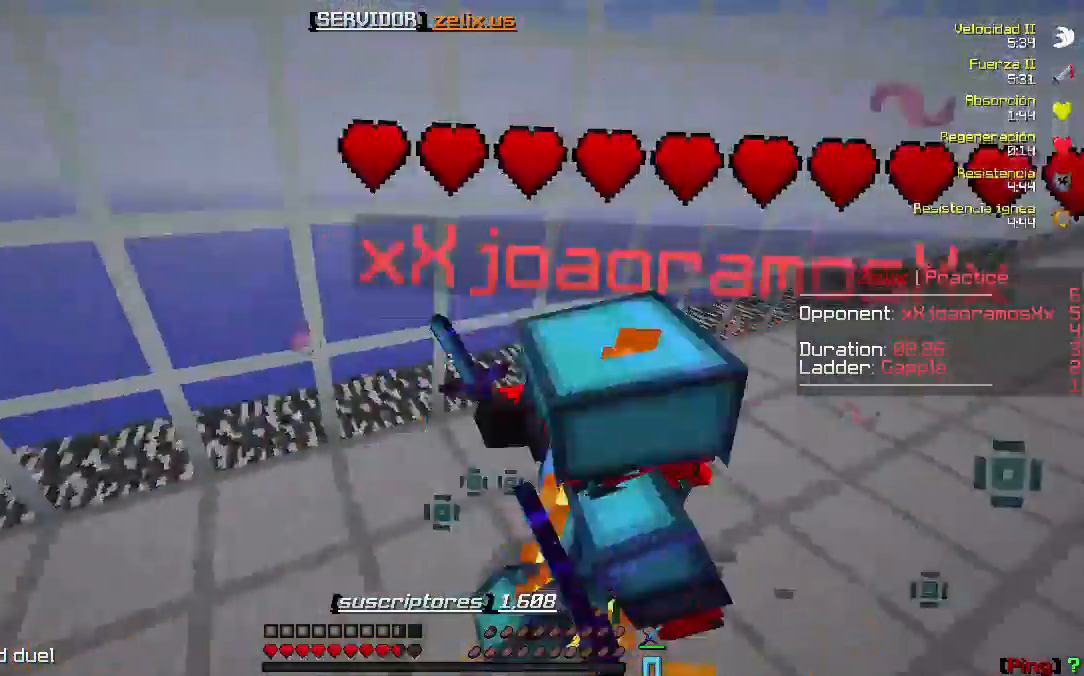
{"keys": ["a", "w"], "events": [[133, "w", "down"]]}
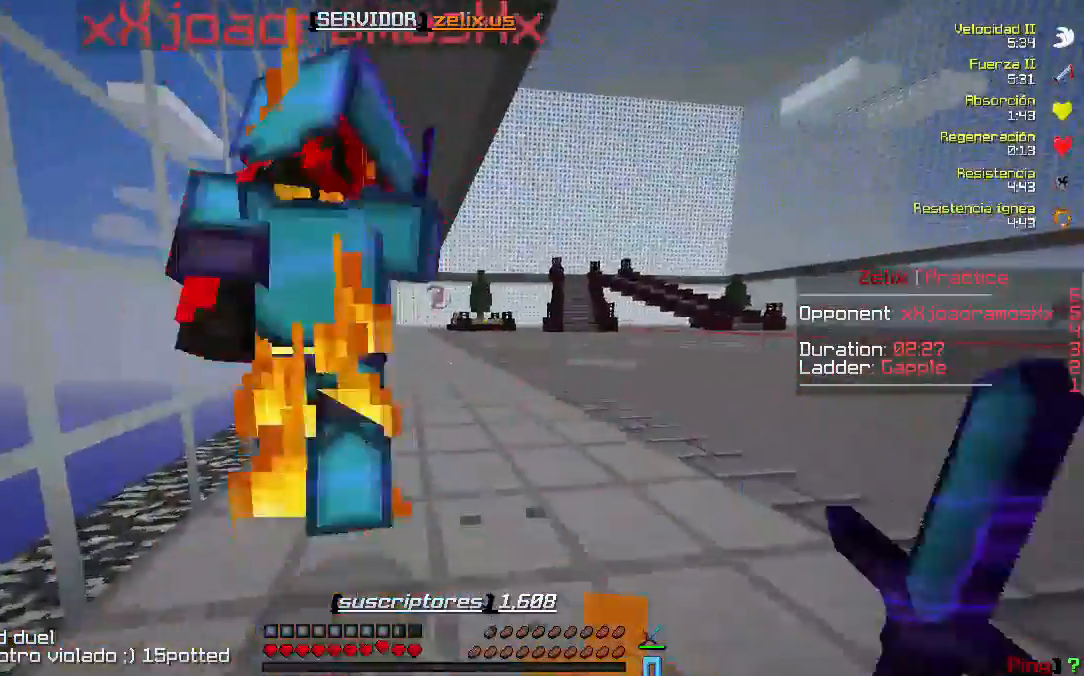
{"keys": ["a", "w"], "events": []}
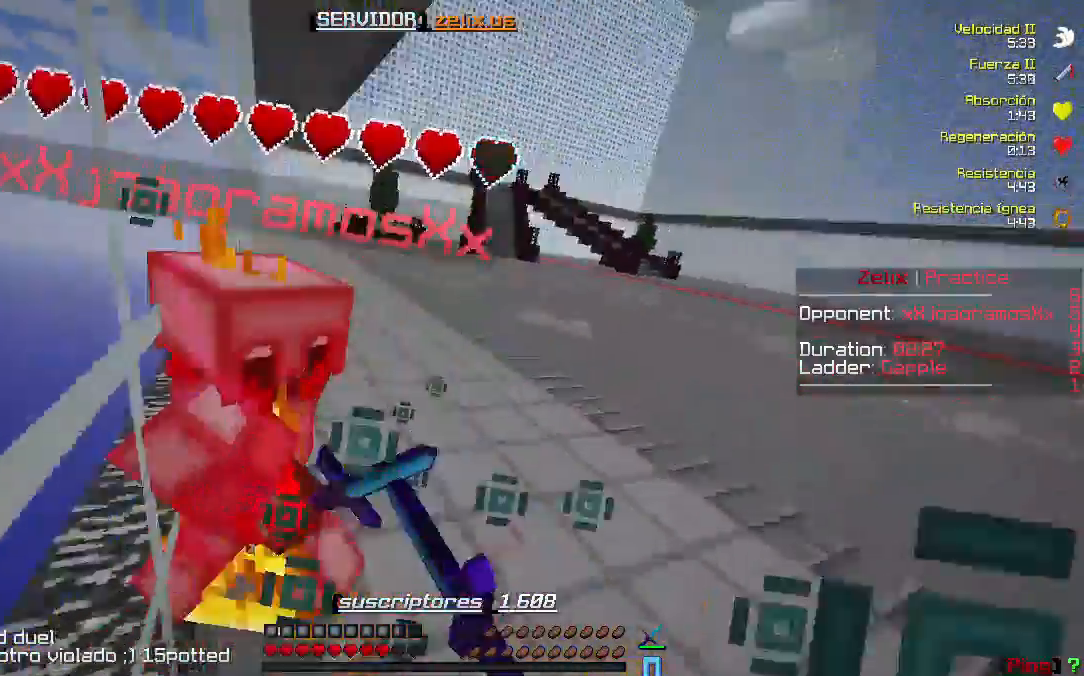
{"keys": ["a", "w"], "events": []}
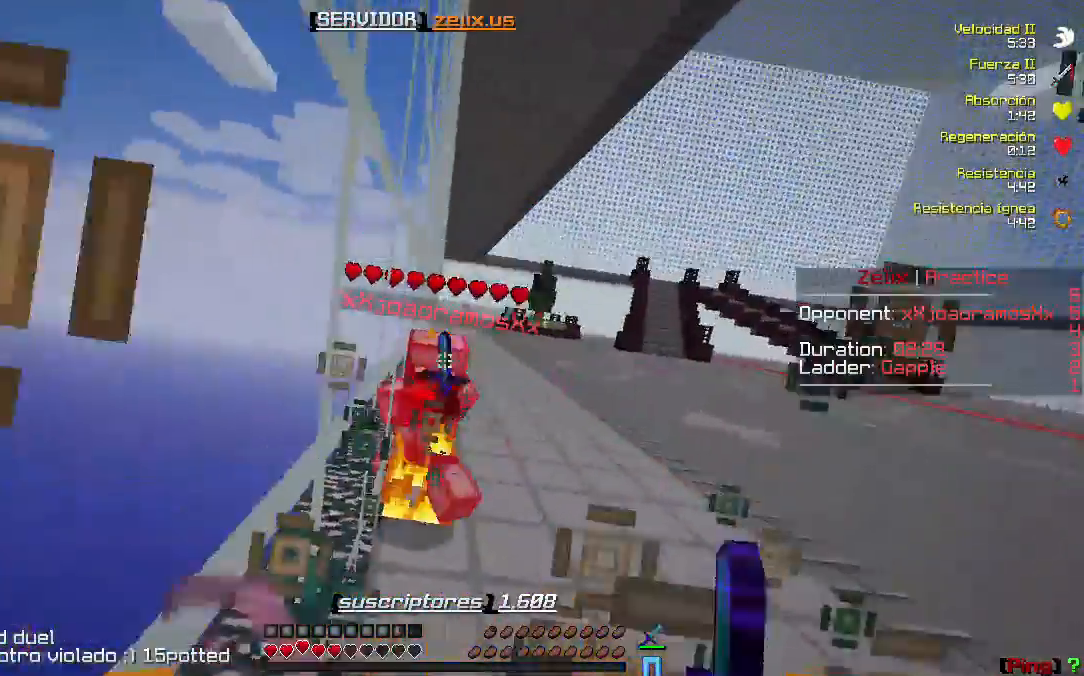
{"keys": ["d", "w"], "events": [[167, "a", "up"], [400, "d", "down"]]}
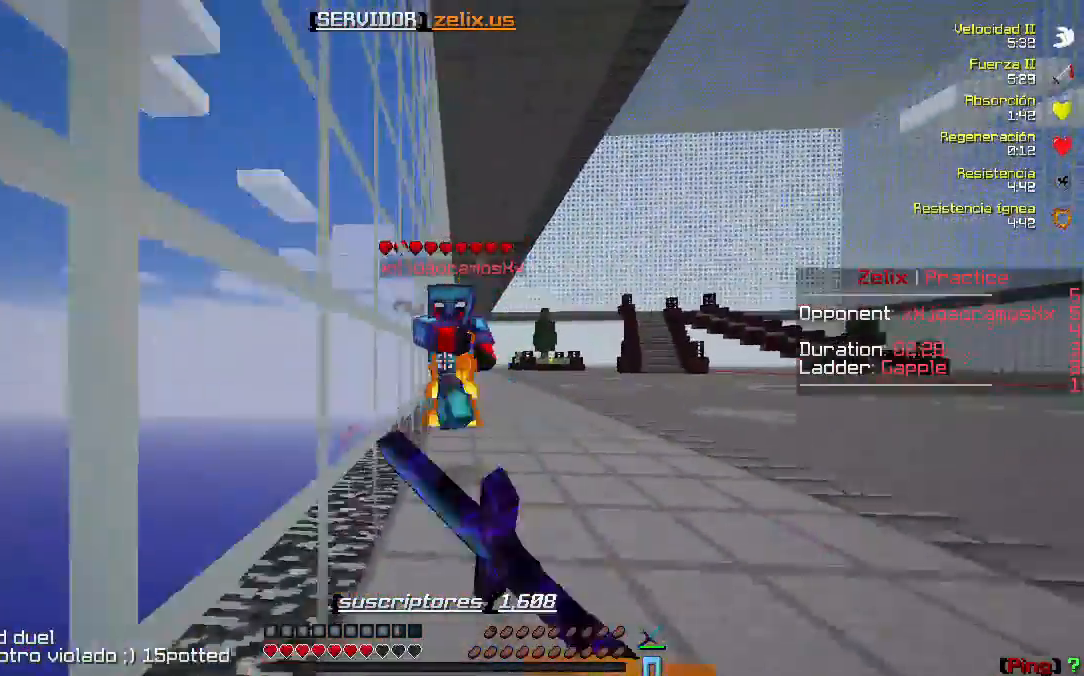
{"keys": ["d", "w"], "events": []}
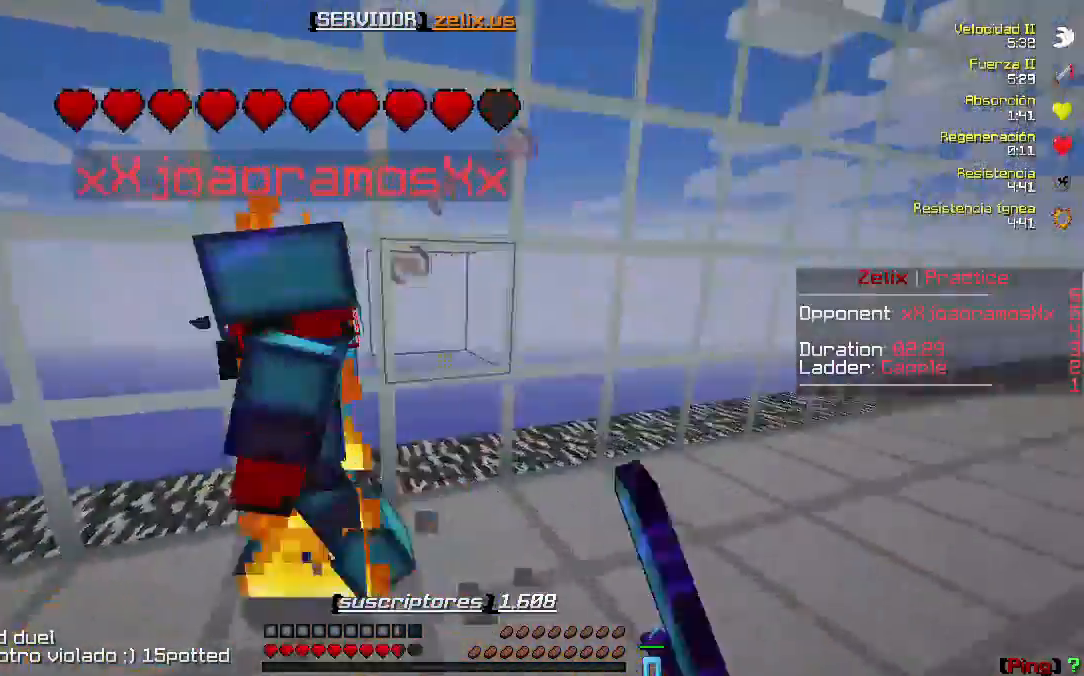
{"keys": ["d", "w"], "events": []}
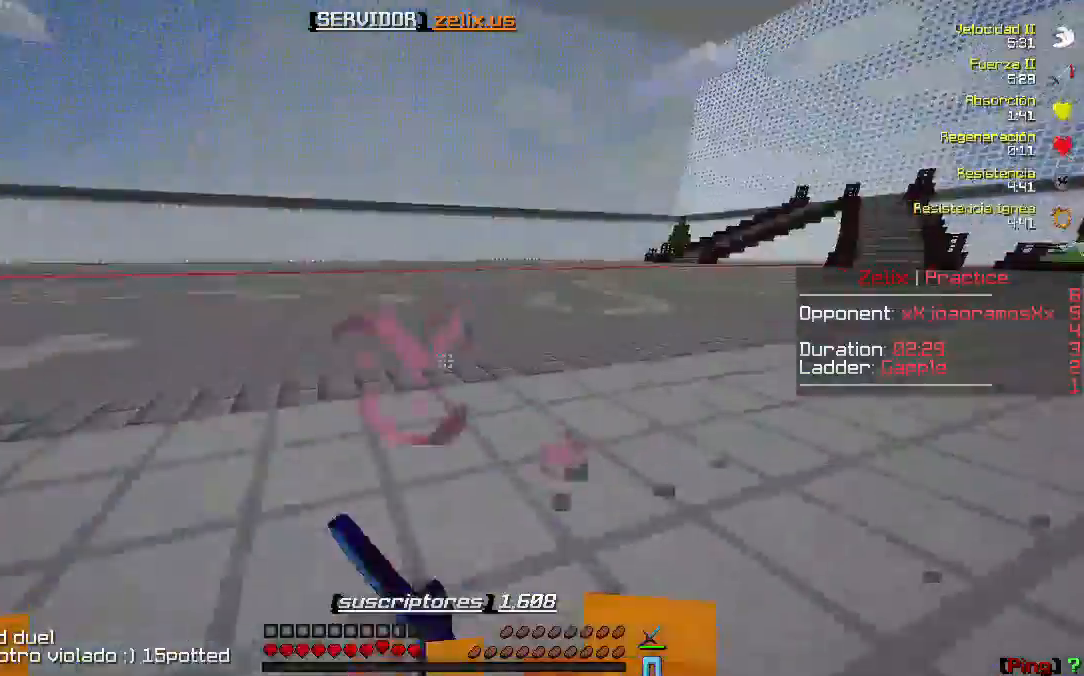
{"keys": ["w"], "events": [[100, "d", "up"]]}
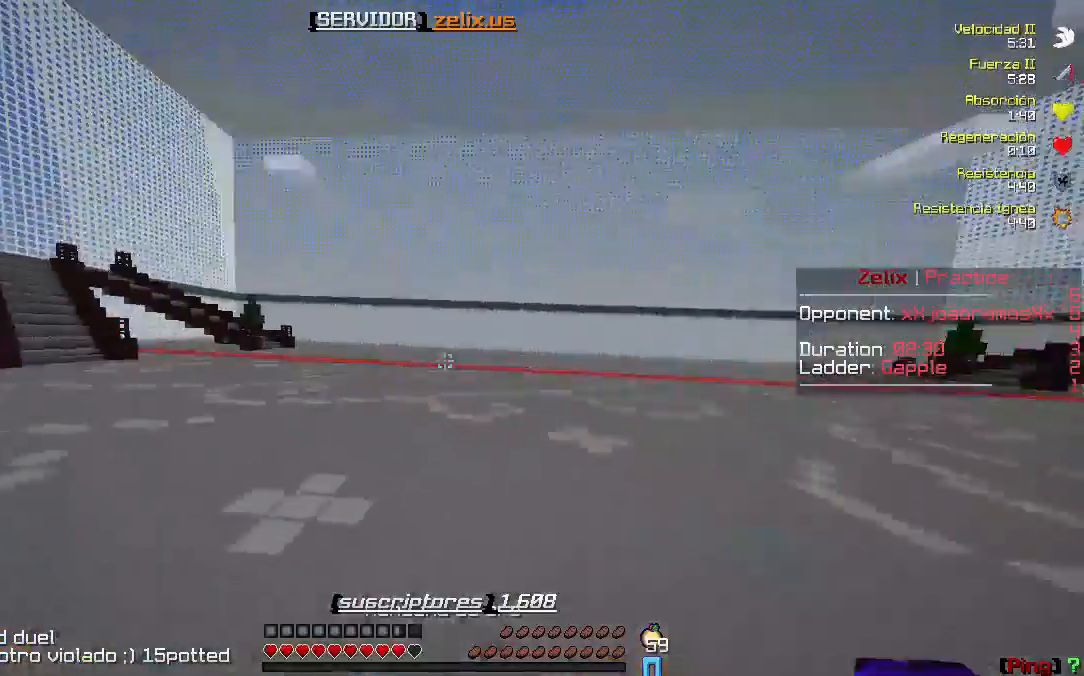
{"keys": ["w"], "events": []}
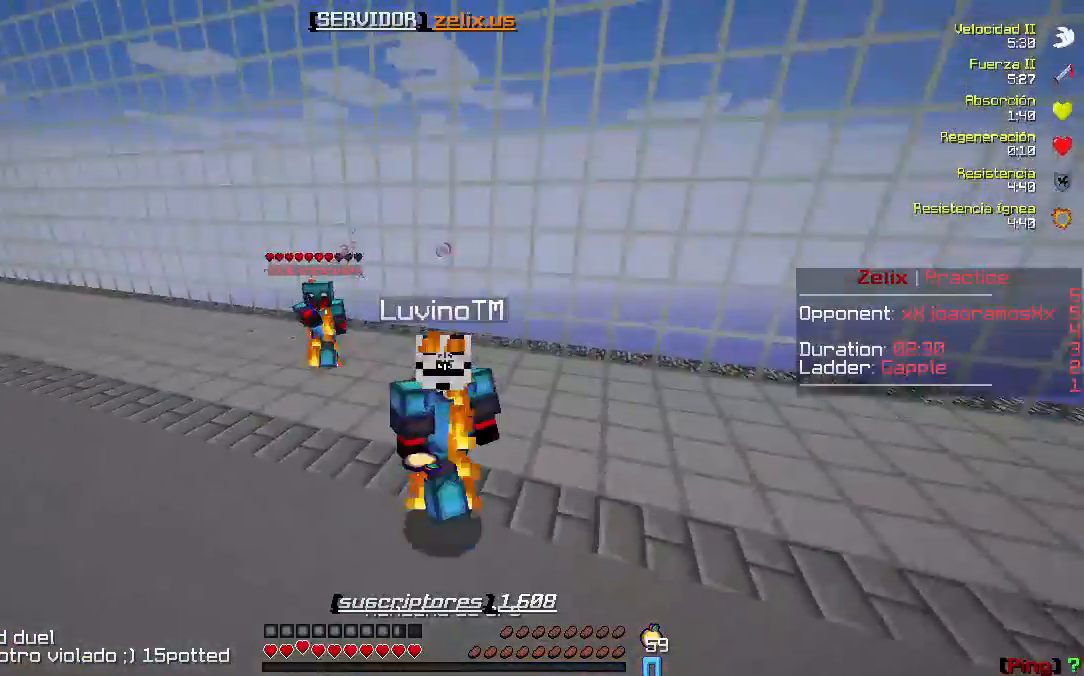
{"keys": ["w"], "events": []}
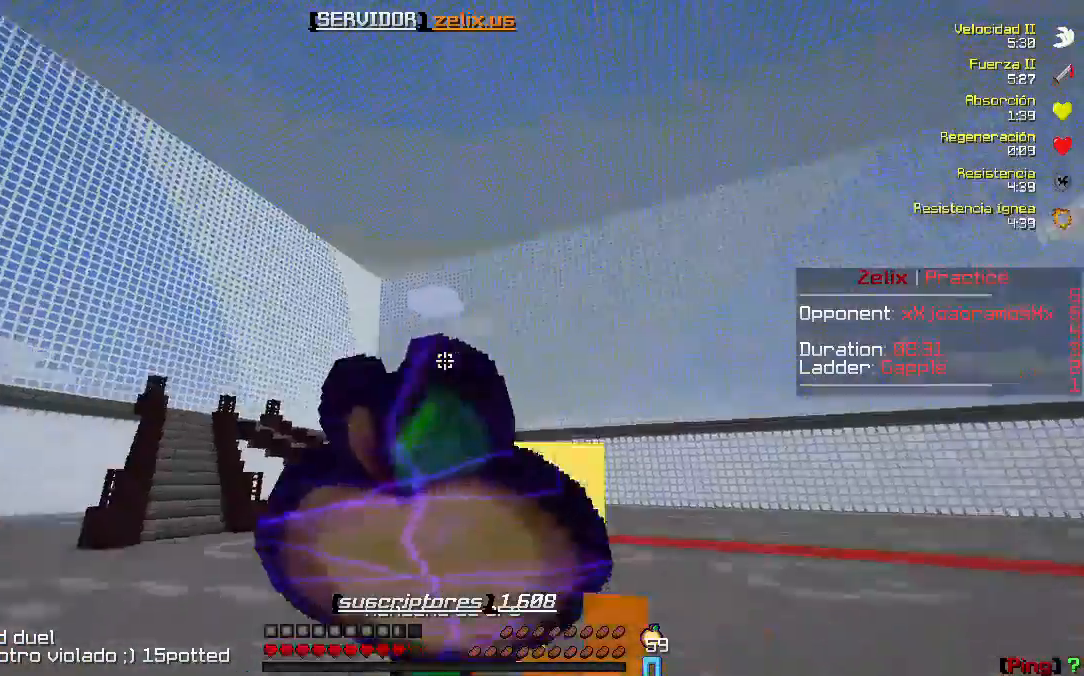
{"keys": ["w"], "events": []}
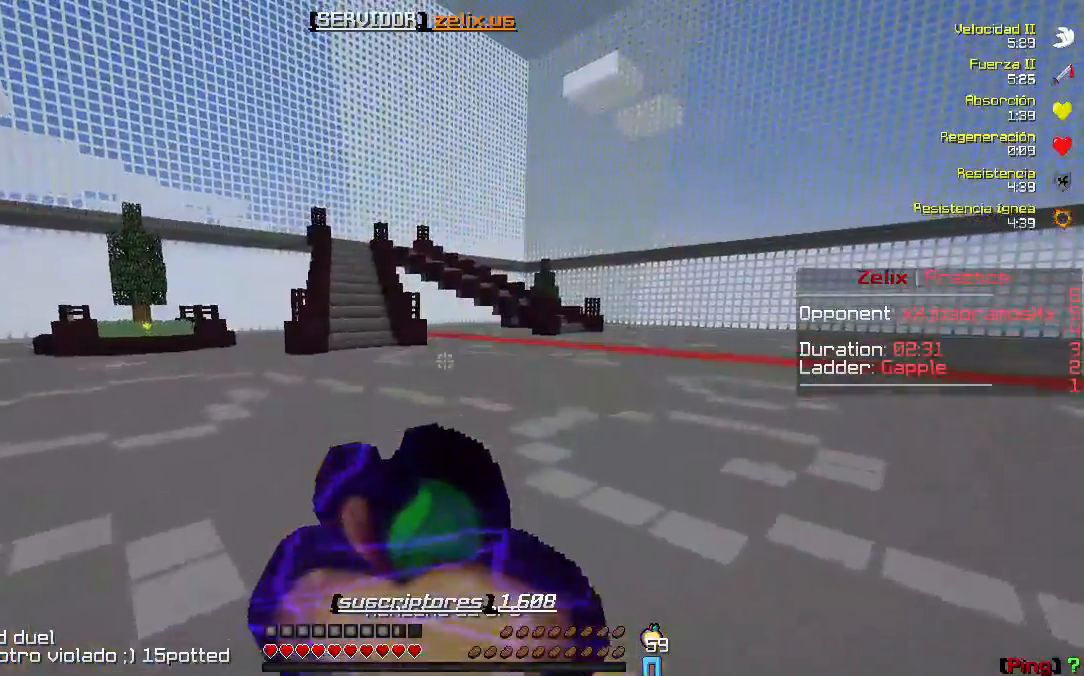
{"keys": ["w"], "events": []}
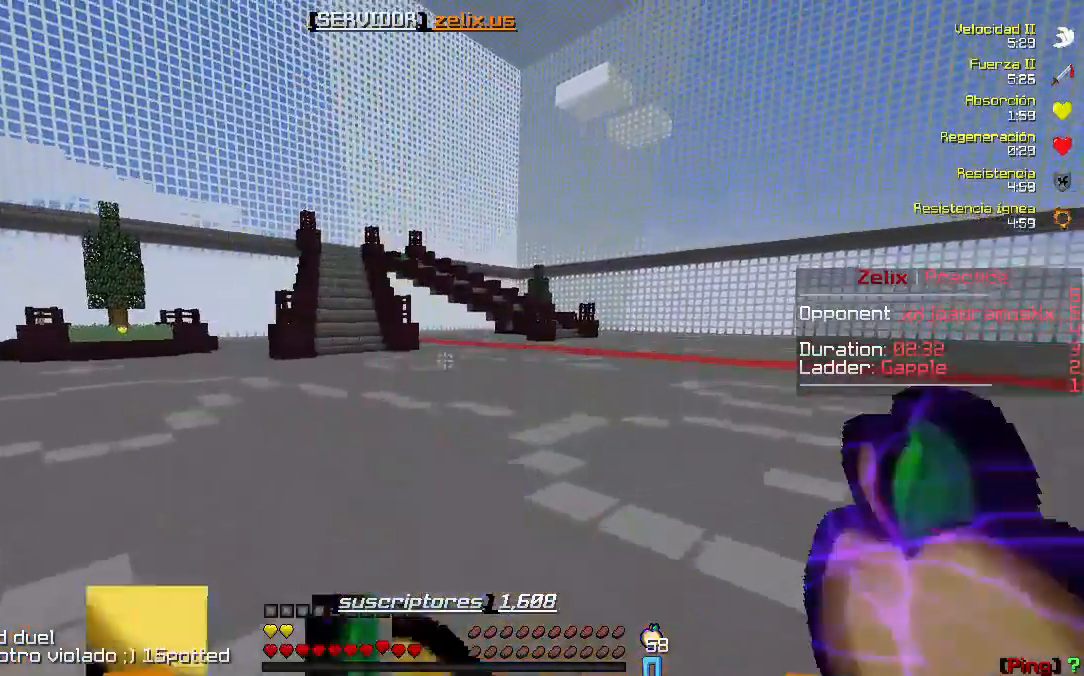
{"keys": ["w"], "events": []}
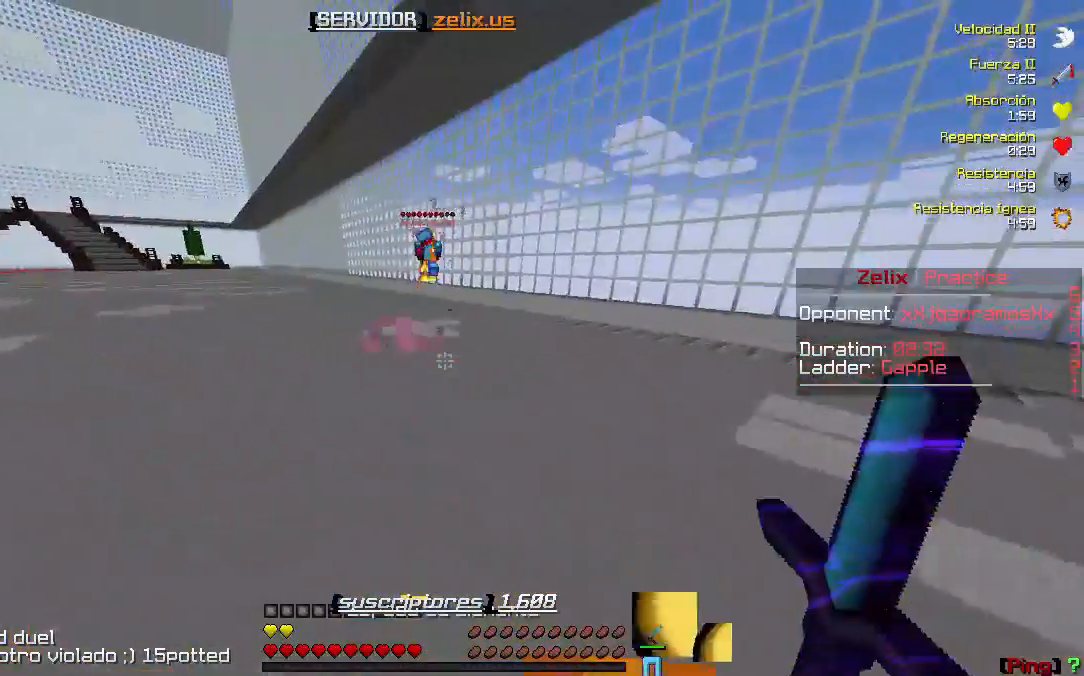
{"keys": ["w"], "events": []}
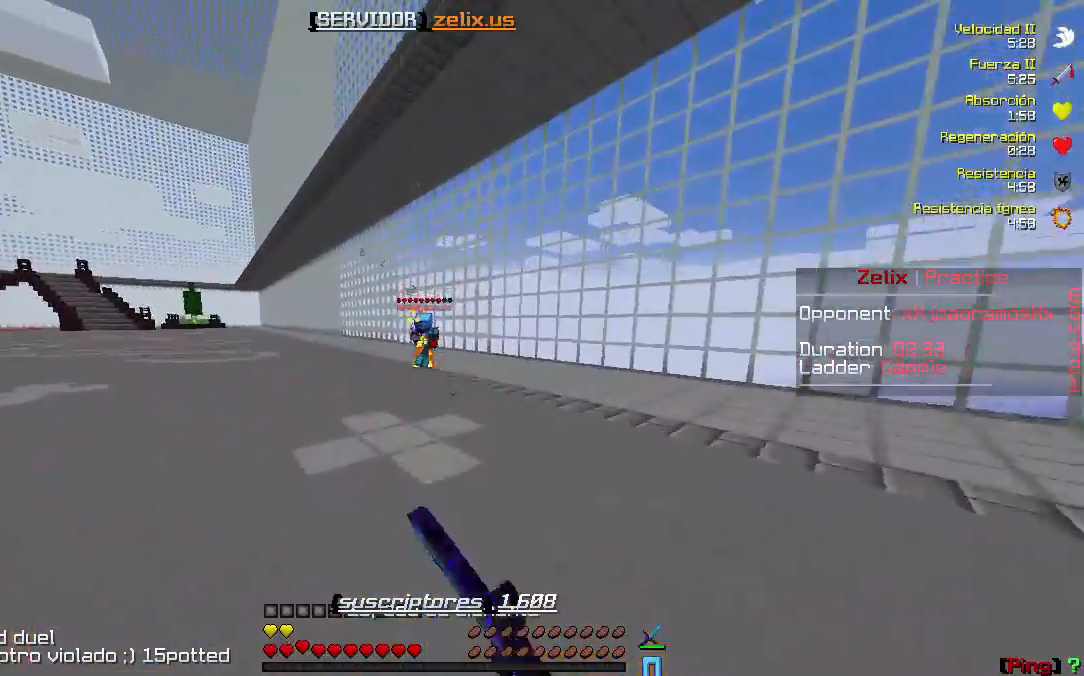
{"keys": ["w"], "events": []}
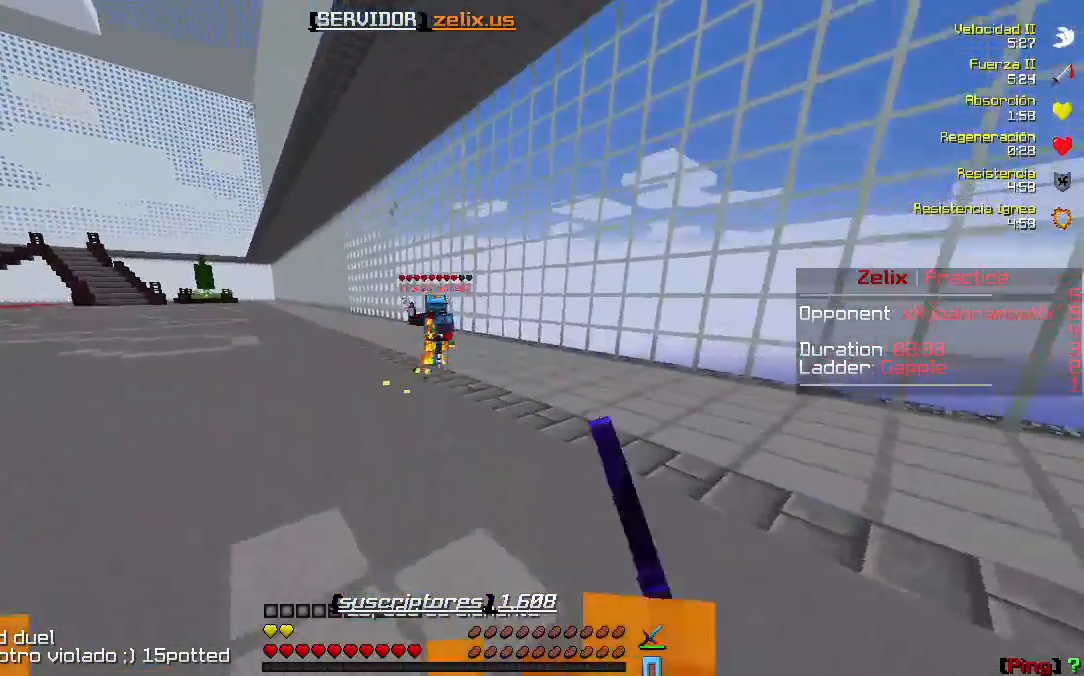
{"keys": ["w"], "events": []}
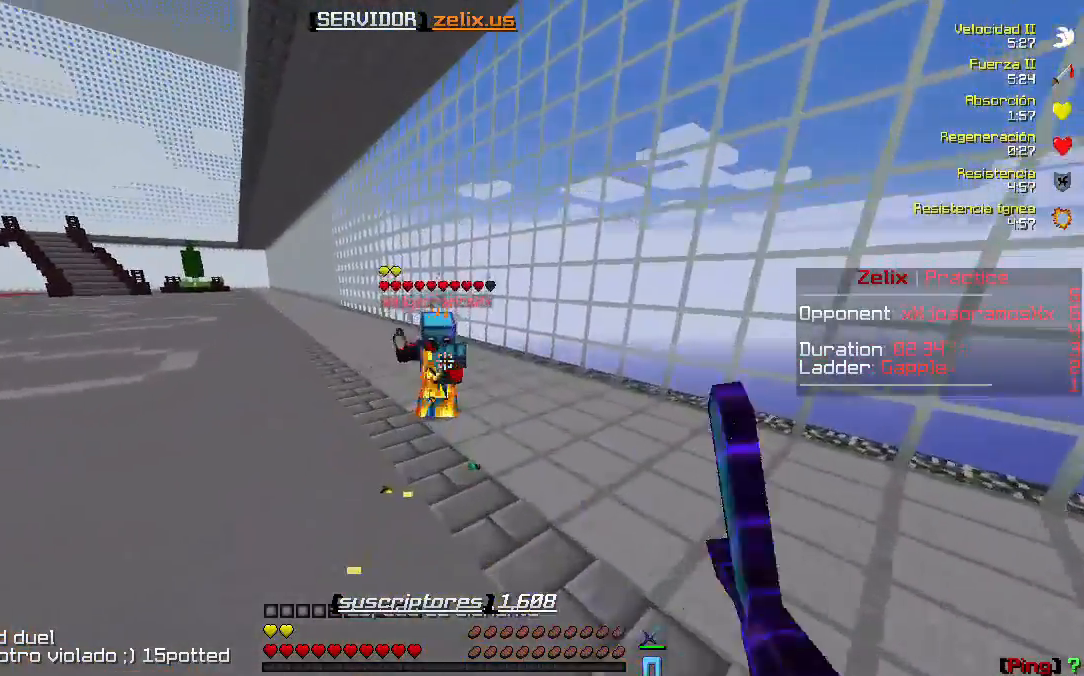
{"keys": ["w"], "events": []}
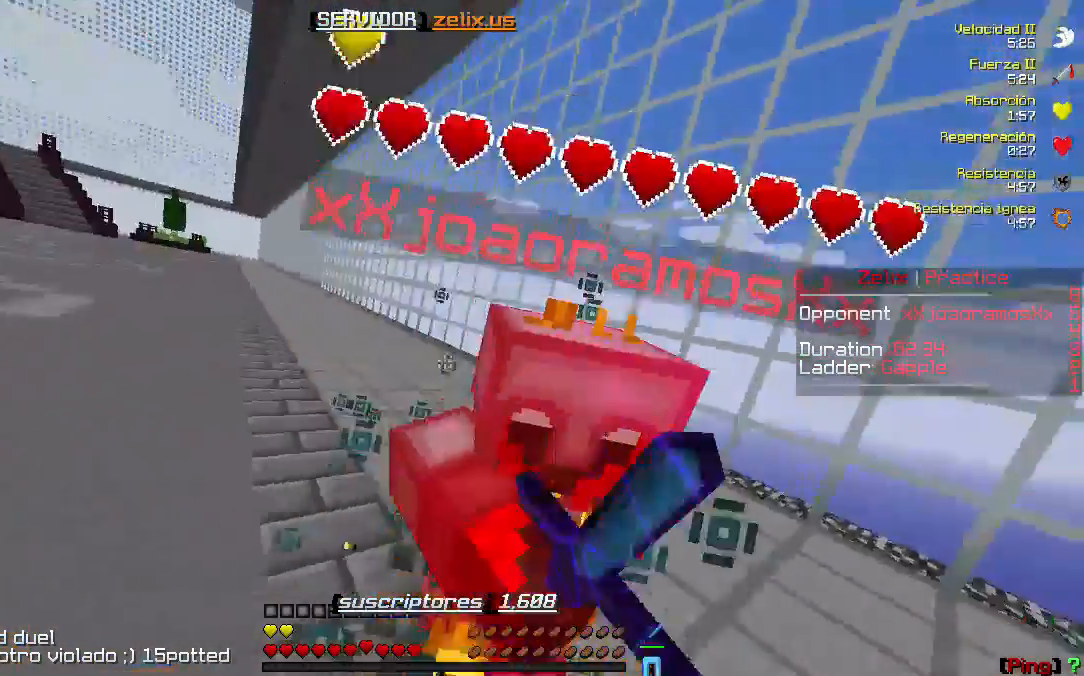
{"keys": ["d", "w"], "events": [[17, "d", "down"]]}
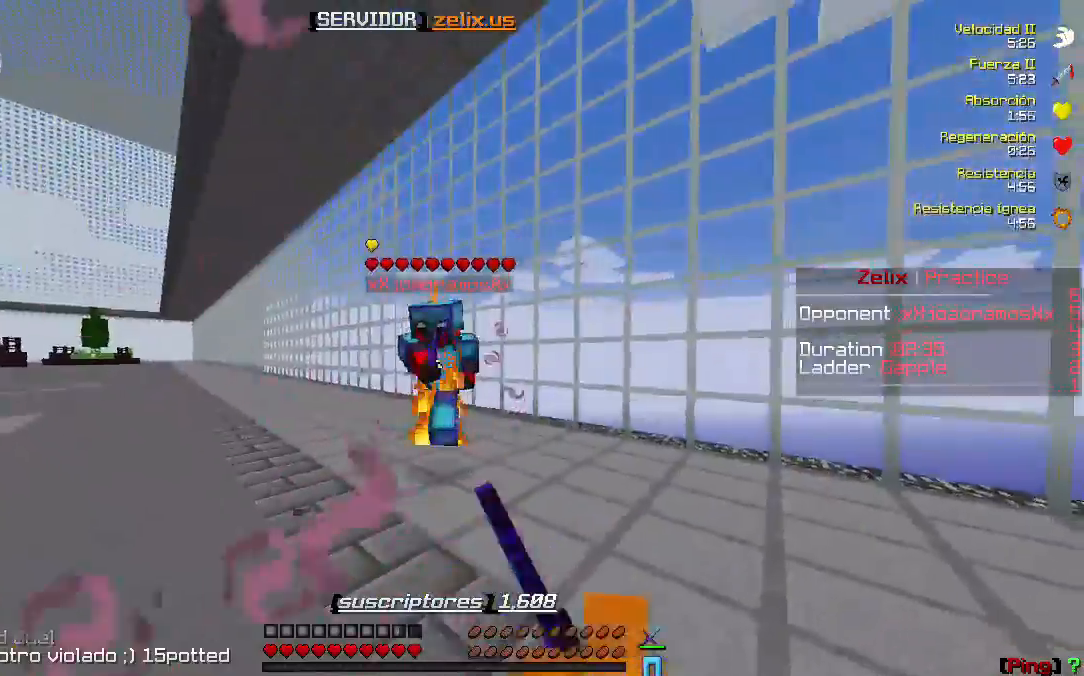
{"keys": ["d", "w"], "events": []}
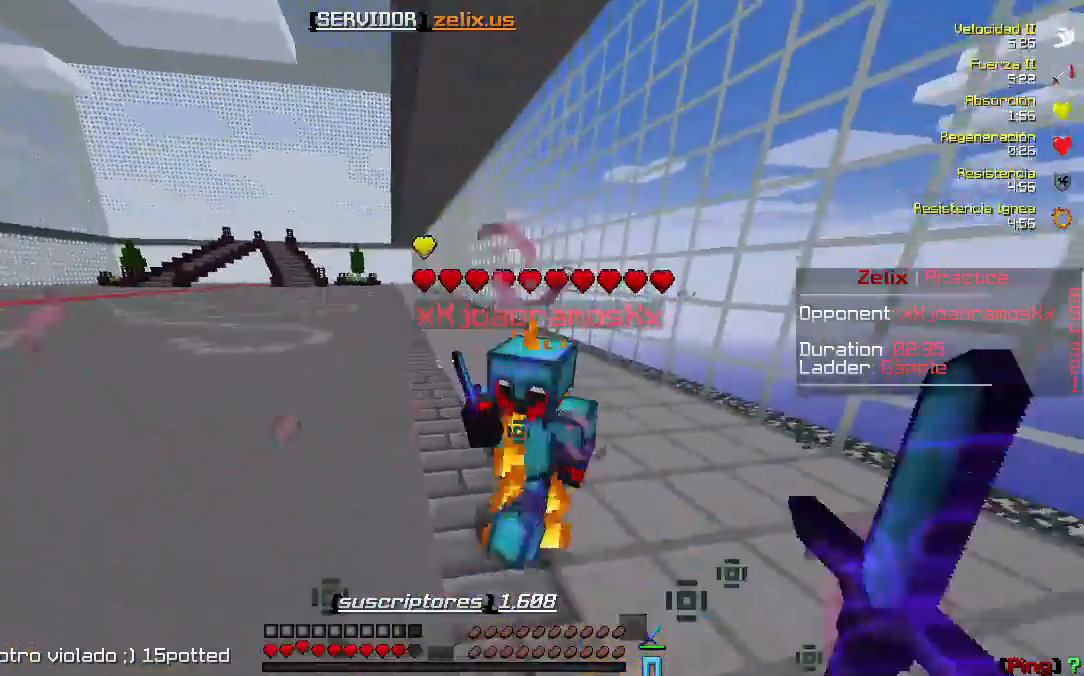
{"keys": ["d", "w"], "events": []}
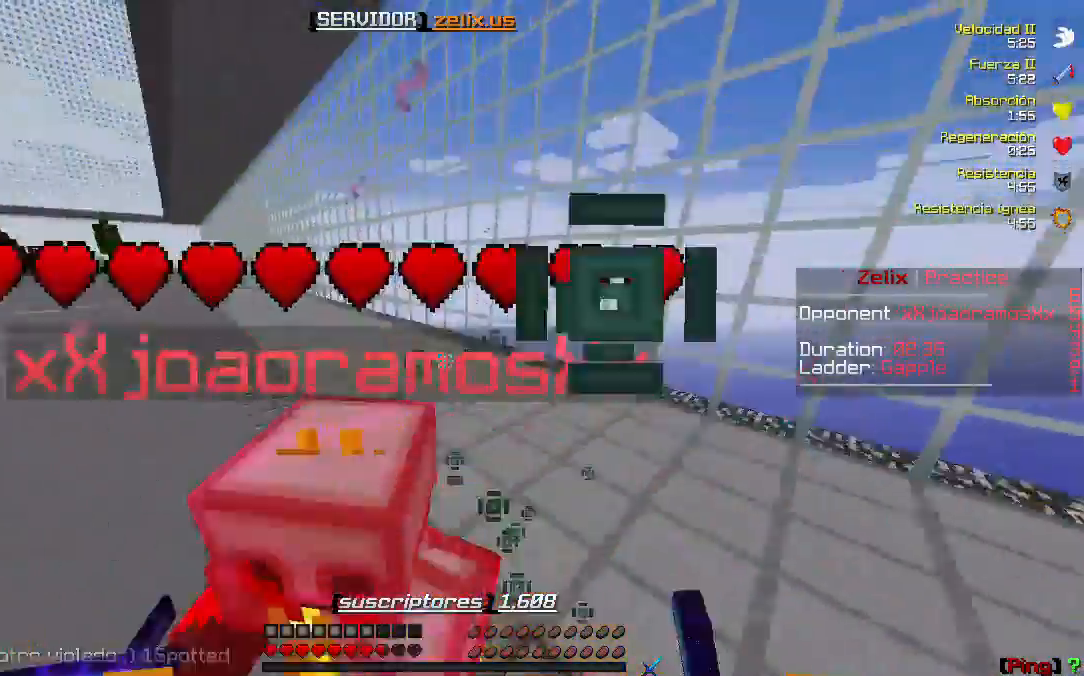
{"keys": ["d", "w"], "events": []}
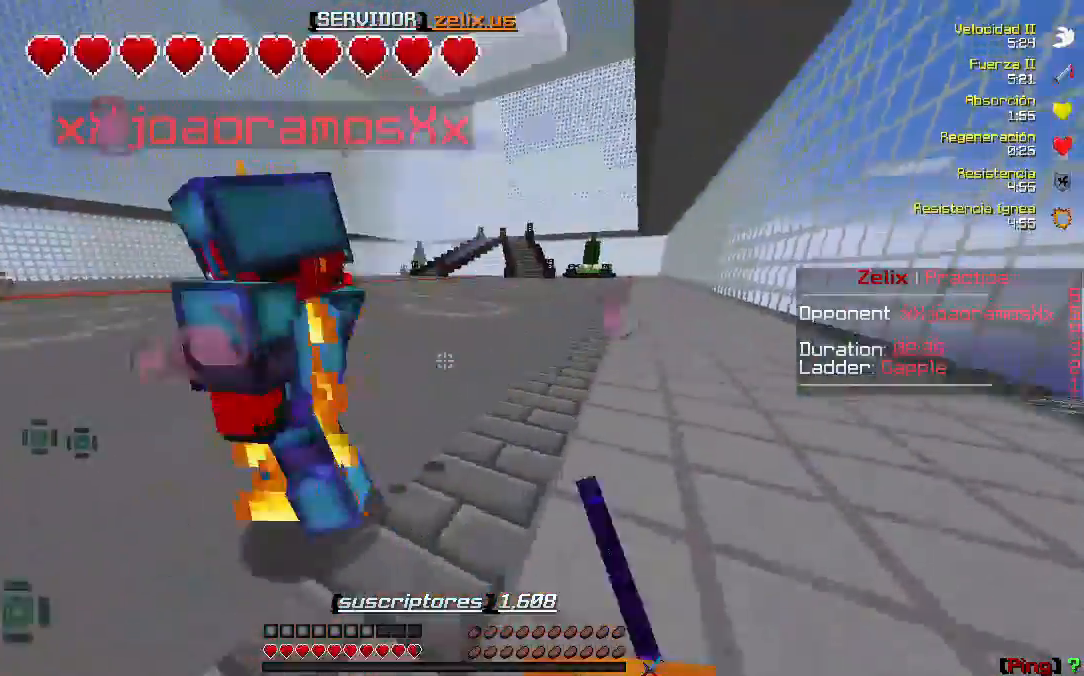
{"keys": ["d", "w"], "events": []}
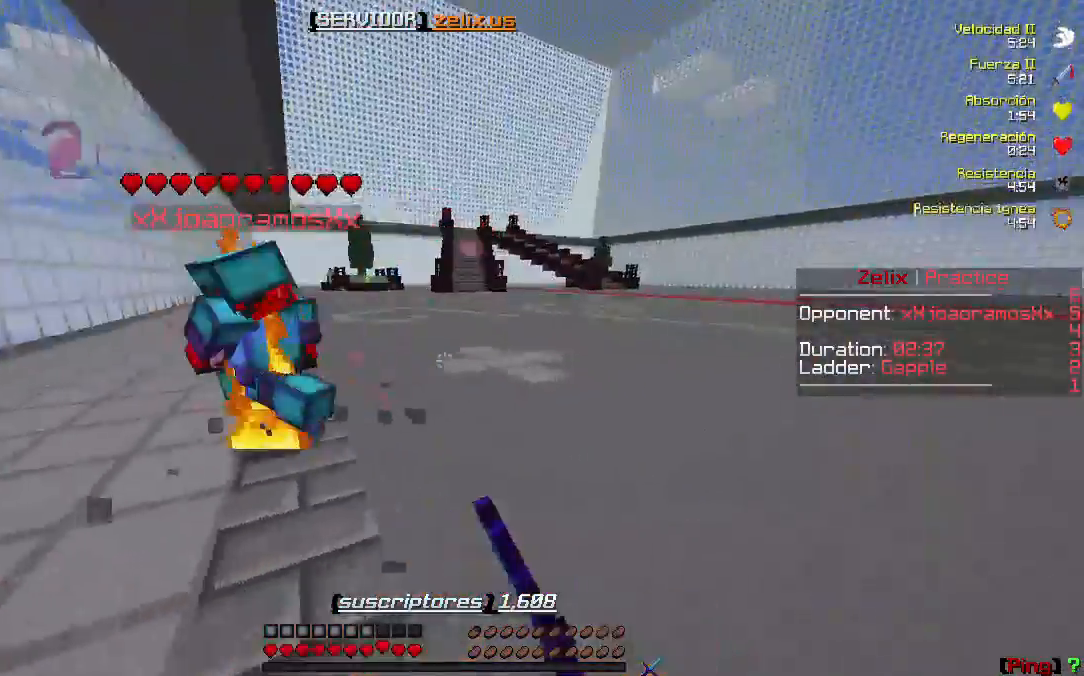
{"keys": ["a", "w"], "events": [[83, "d", "up"], [483, "a", "down"]]}